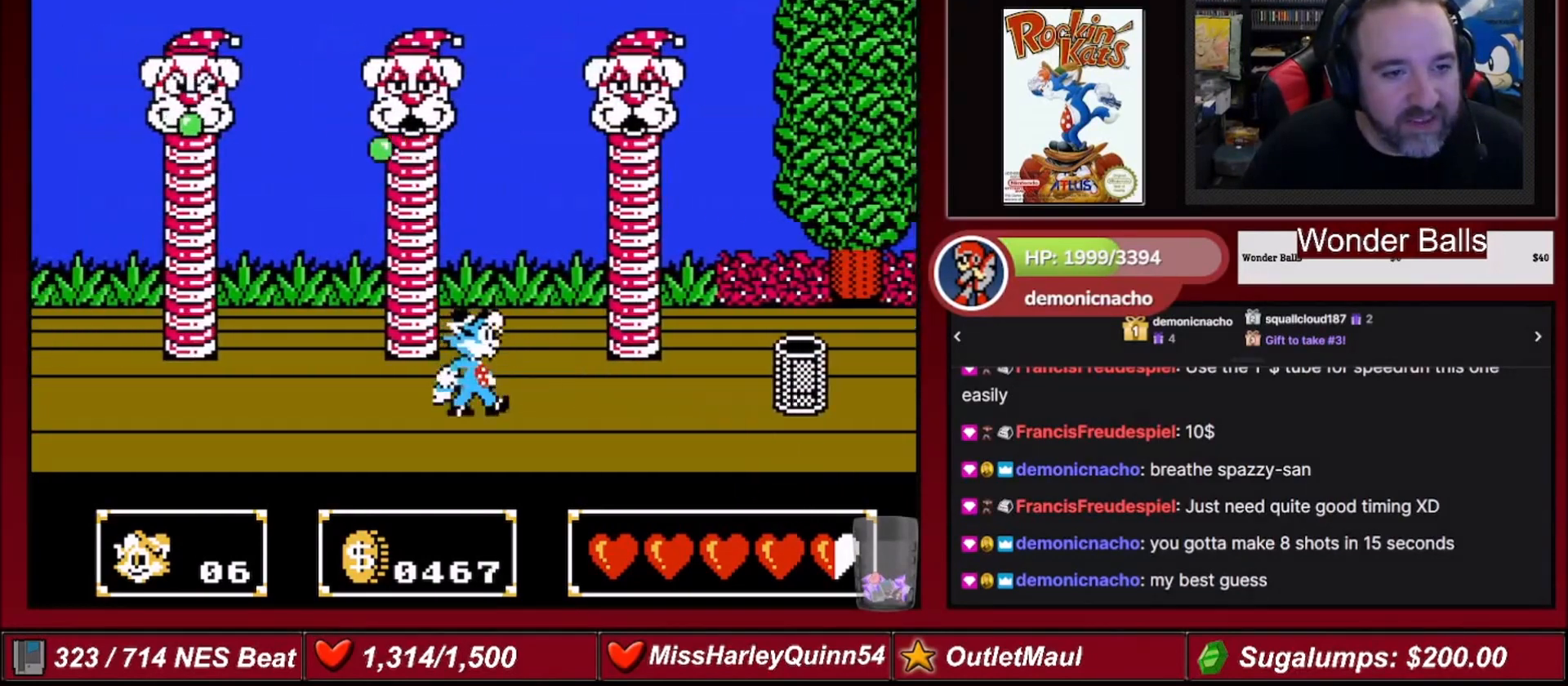
Gameplay with a controller (Nintendo layout); each line is a JSON object with the inputs held at the frame after it. "events" lists button and stick changes between this image and that frame as [ms after this image, input, new state], when the widget could be followed in between. Not read: L3 R3.
{"buttons": ["DPAD_RIGHT"], "events": [[33, "A", "up"]]}
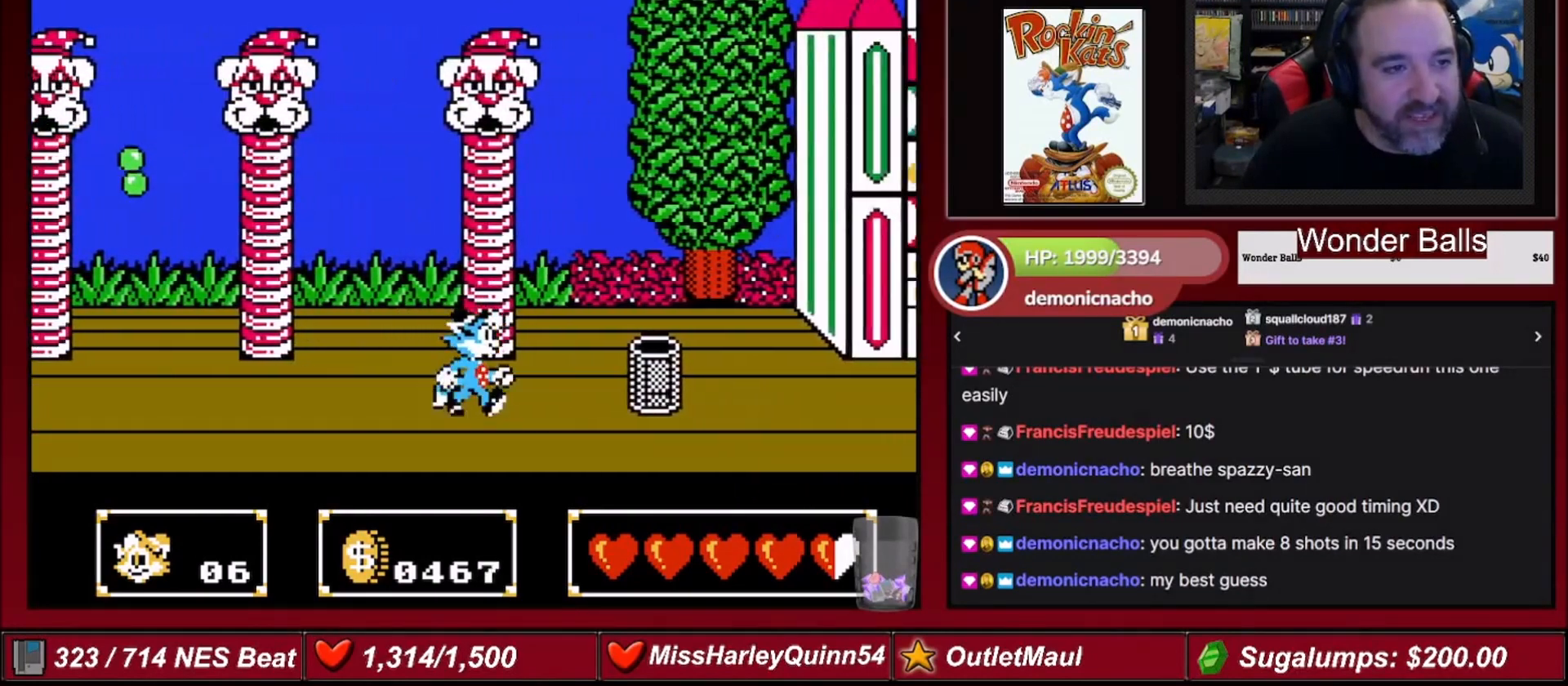
{"buttons": ["DPAD_RIGHT"], "events": [[167, "A", "down"], [167, "DPAD_UP", "down"], [267, "A", "up"], [334, "DPAD_UP", "up"]]}
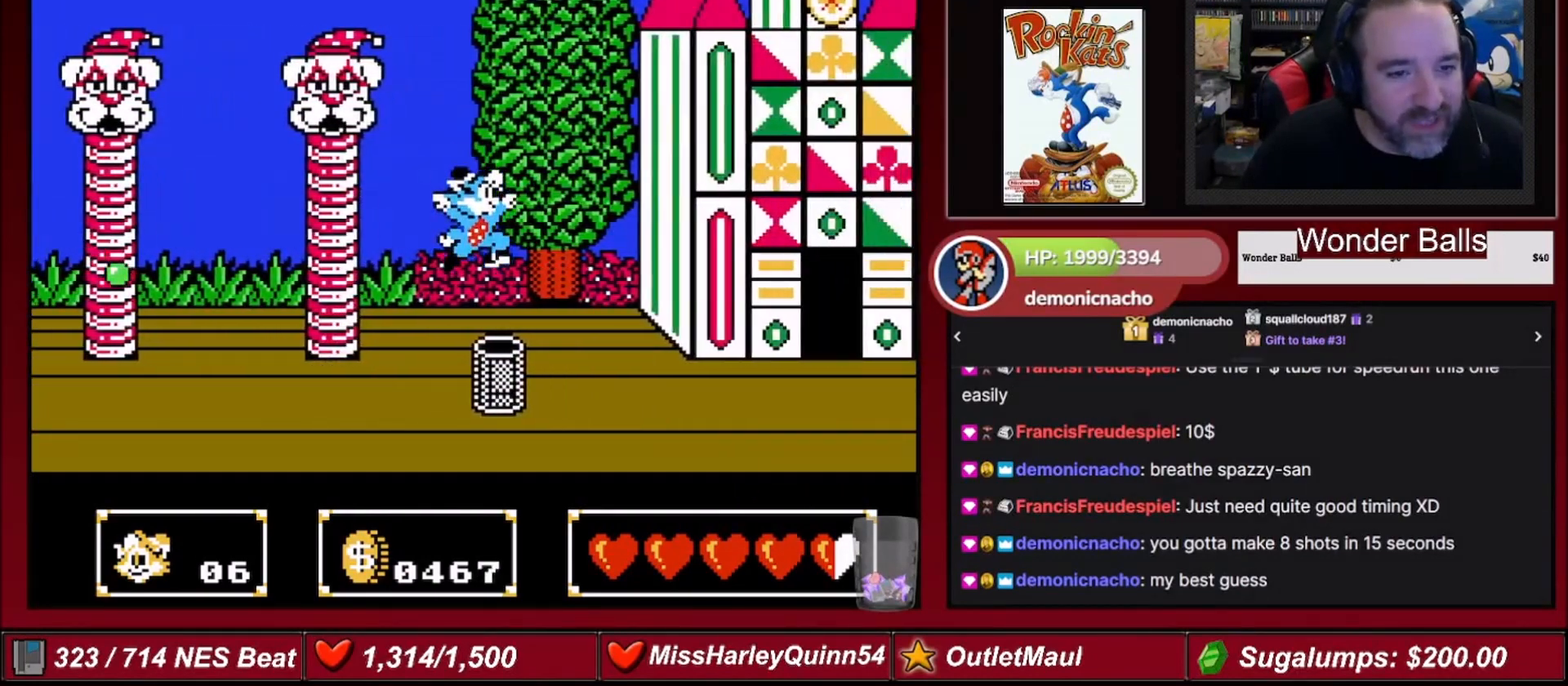
{"buttons": ["B", "DPAD_UP", "DPAD_RIGHT"], "events": [[200, "A", "down"], [300, "DPAD_UP", "down"], [367, "A", "up"], [467, "B", "down"]]}
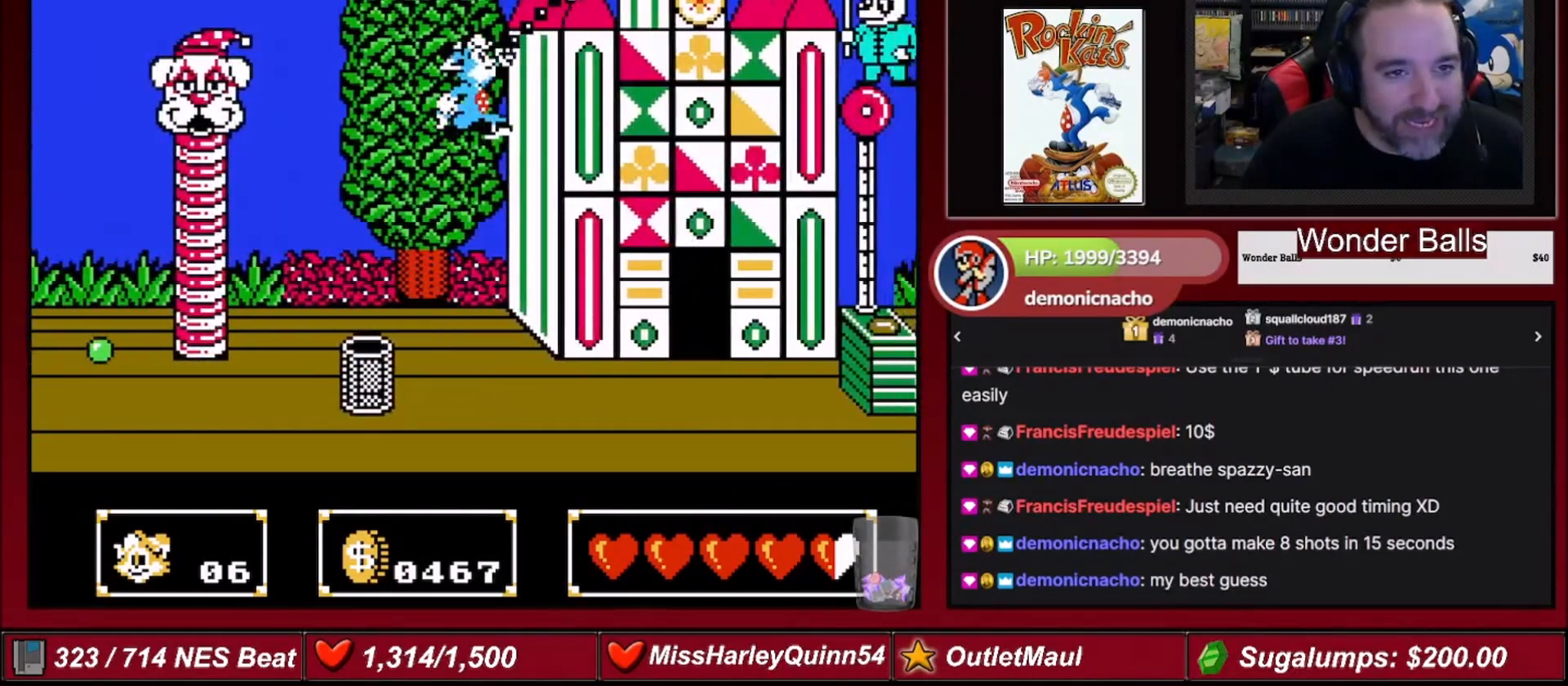
{"buttons": ["DPAD_UP", "DPAD_RIGHT"], "events": [[67, "B", "up"], [167, "B", "down"], [334, "B", "up"], [401, "B", "down"], [501, "B", "up"]]}
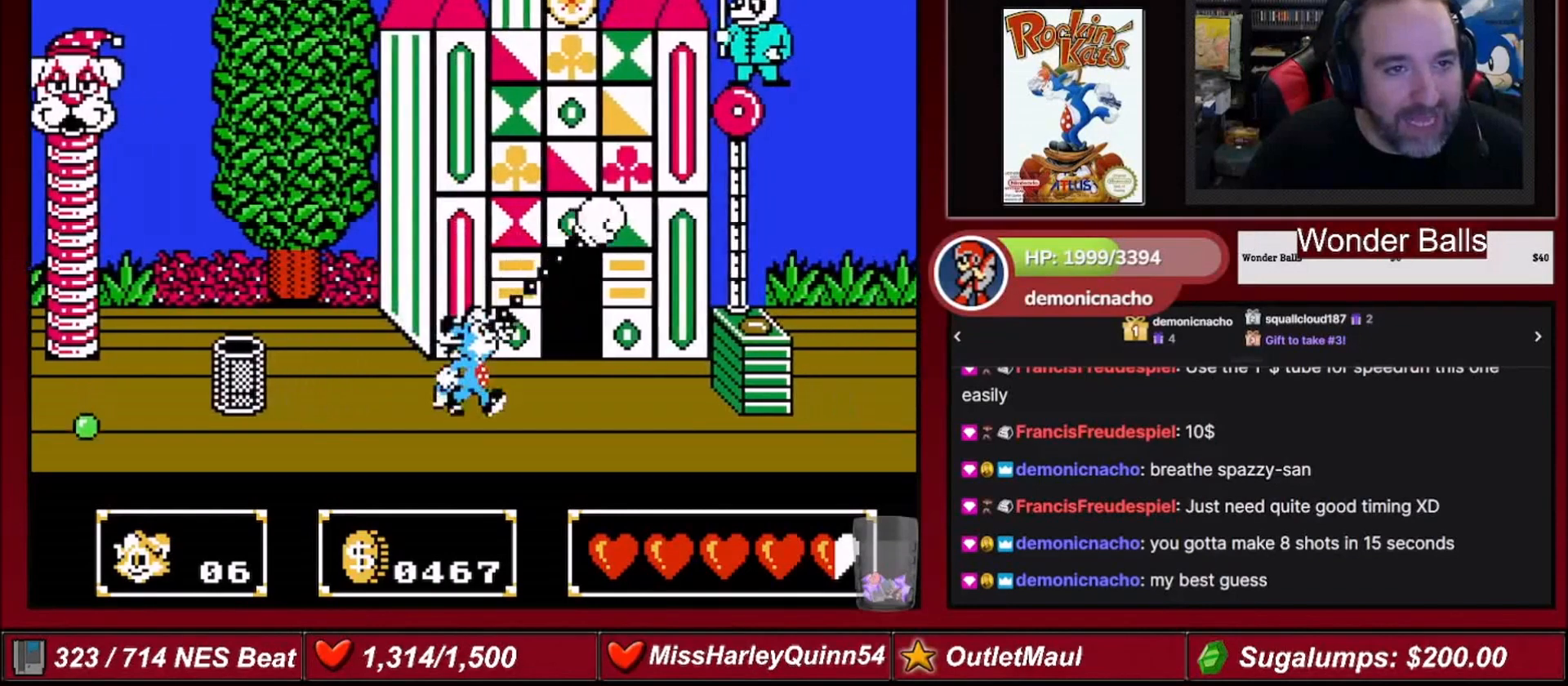
{"buttons": ["DPAD_UP", "DPAD_RIGHT"], "events": [[267, "A", "down"], [367, "B", "down"], [434, "A", "up"], [467, "B", "up"]]}
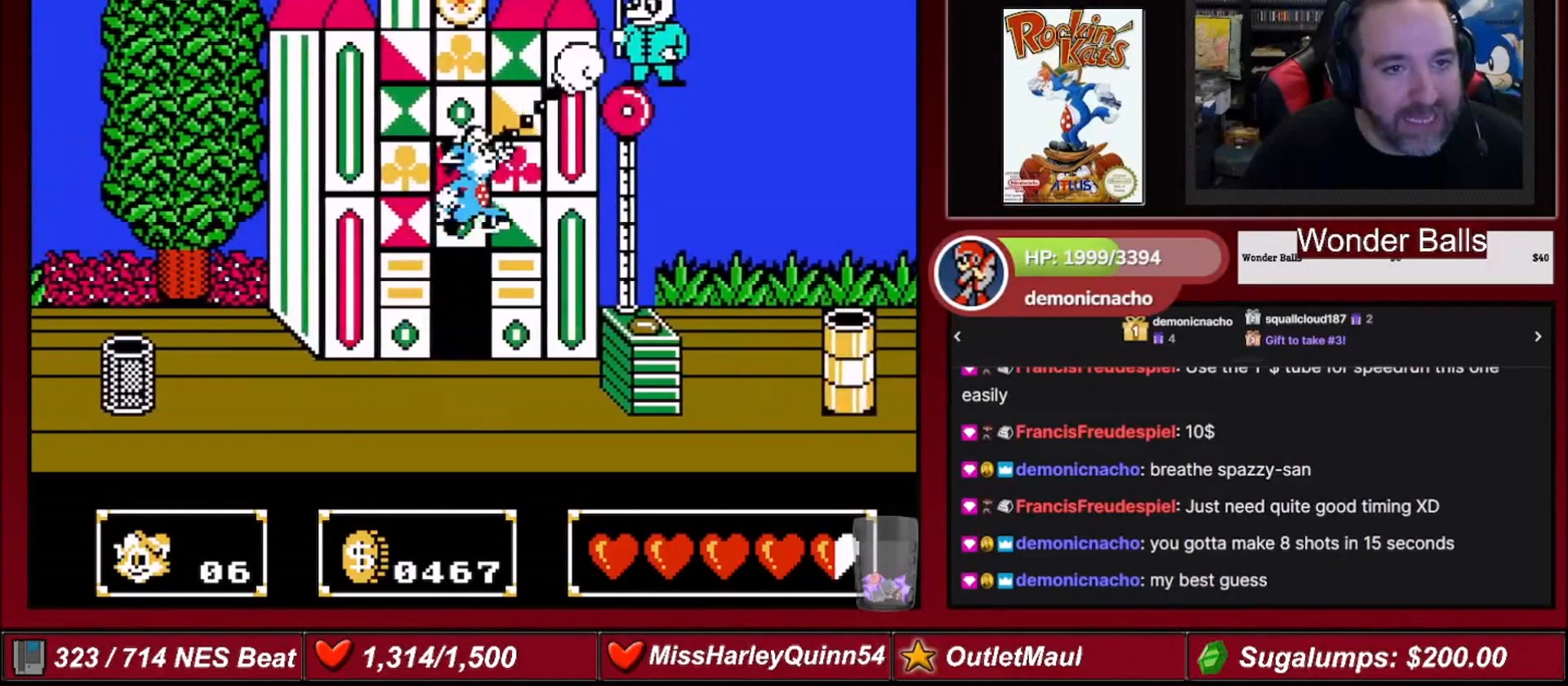
{"buttons": [], "events": [[67, "B", "down"], [234, "B", "up"], [234, "DPAD_RIGHT", "up"], [234, "DPAD_UP", "up"], [301, "B", "down"], [434, "B", "up"]]}
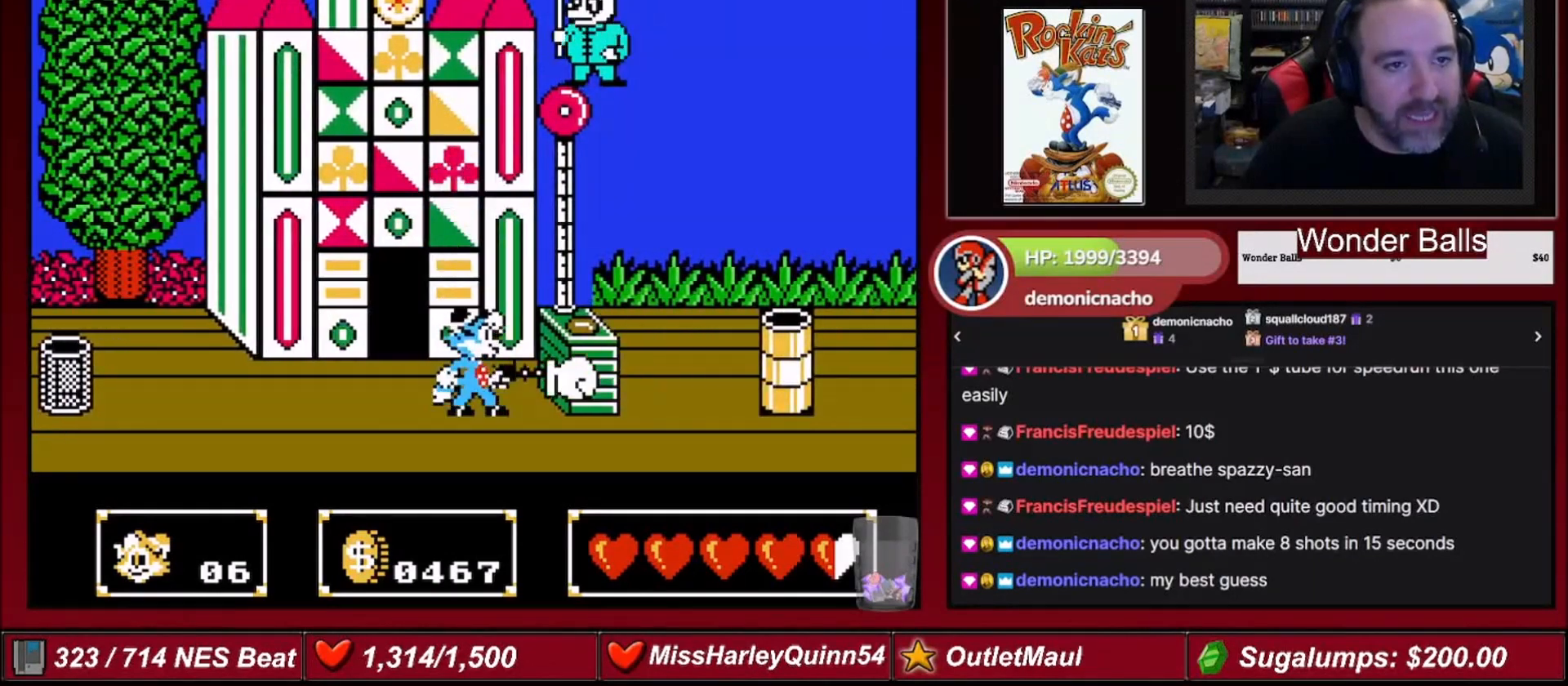
{"buttons": ["A", "DPAD_UP", "DPAD_RIGHT"], "events": [[100, "DPAD_LEFT", "down"], [334, "A", "down"], [434, "DPAD_UP", "down"], [467, "DPAD_LEFT", "up"], [500, "DPAD_RIGHT", "down"]]}
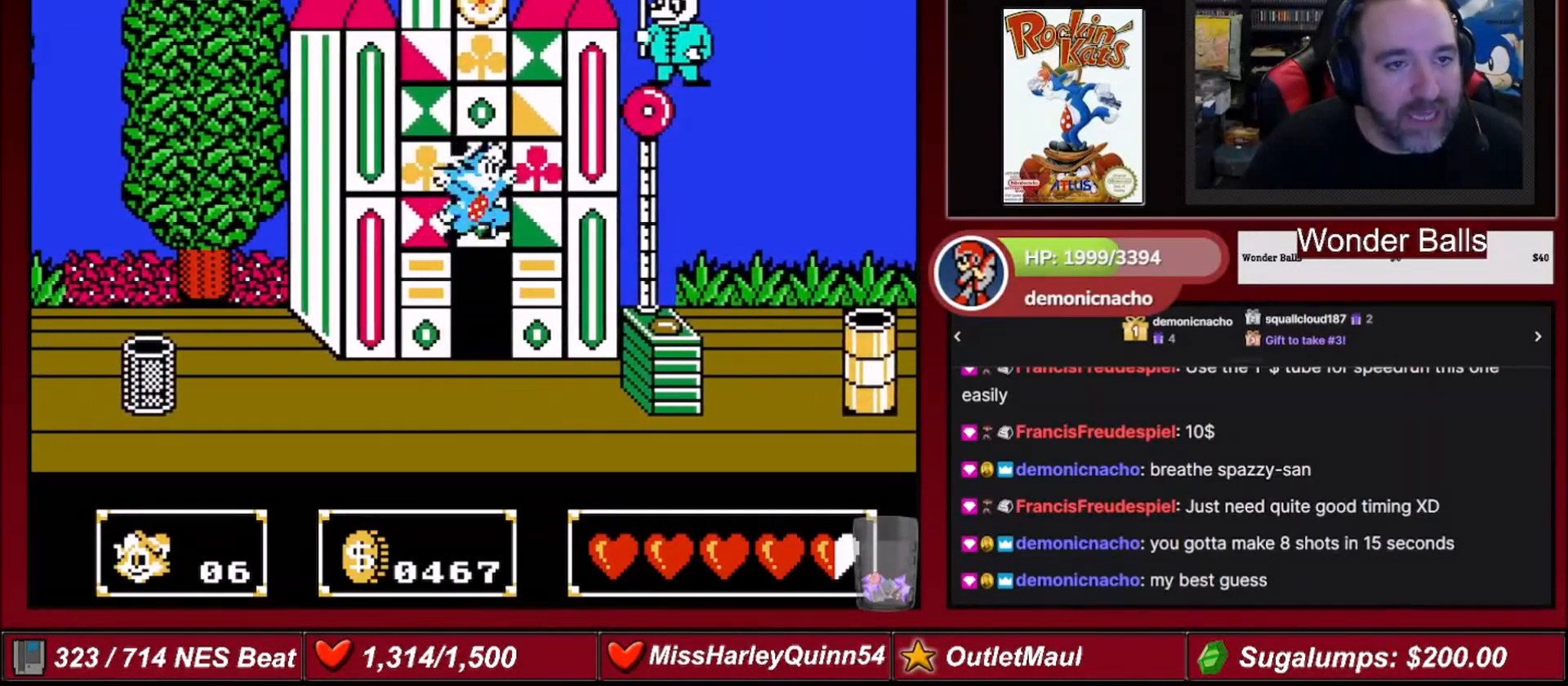
{"buttons": [], "events": [[67, "B", "down"], [134, "A", "up"], [267, "B", "up"], [334, "B", "down"], [367, "DPAD_RIGHT", "up"], [434, "B", "up"], [468, "DPAD_UP", "up"]]}
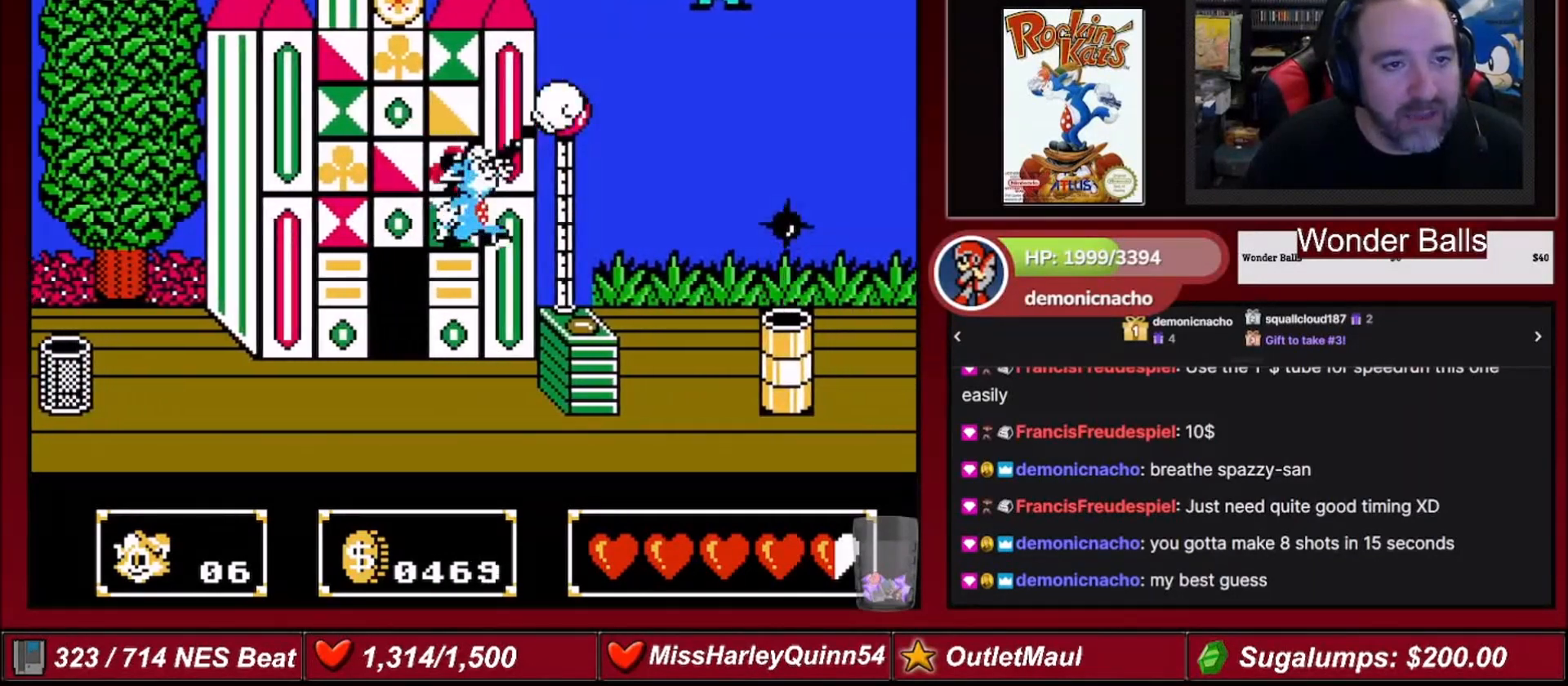
{"buttons": ["B"], "events": [[400, "B", "down"]]}
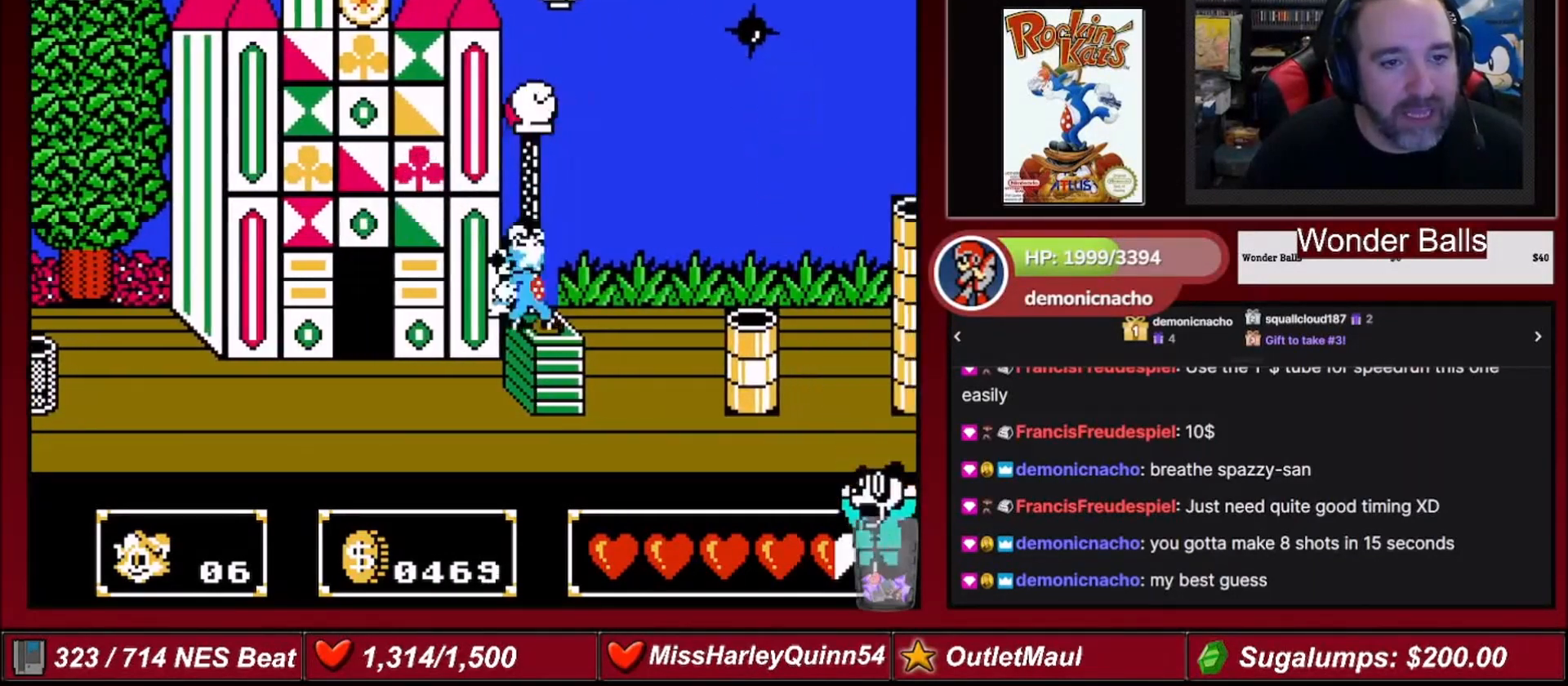
{"buttons": [], "events": [[34, "B", "up"]]}
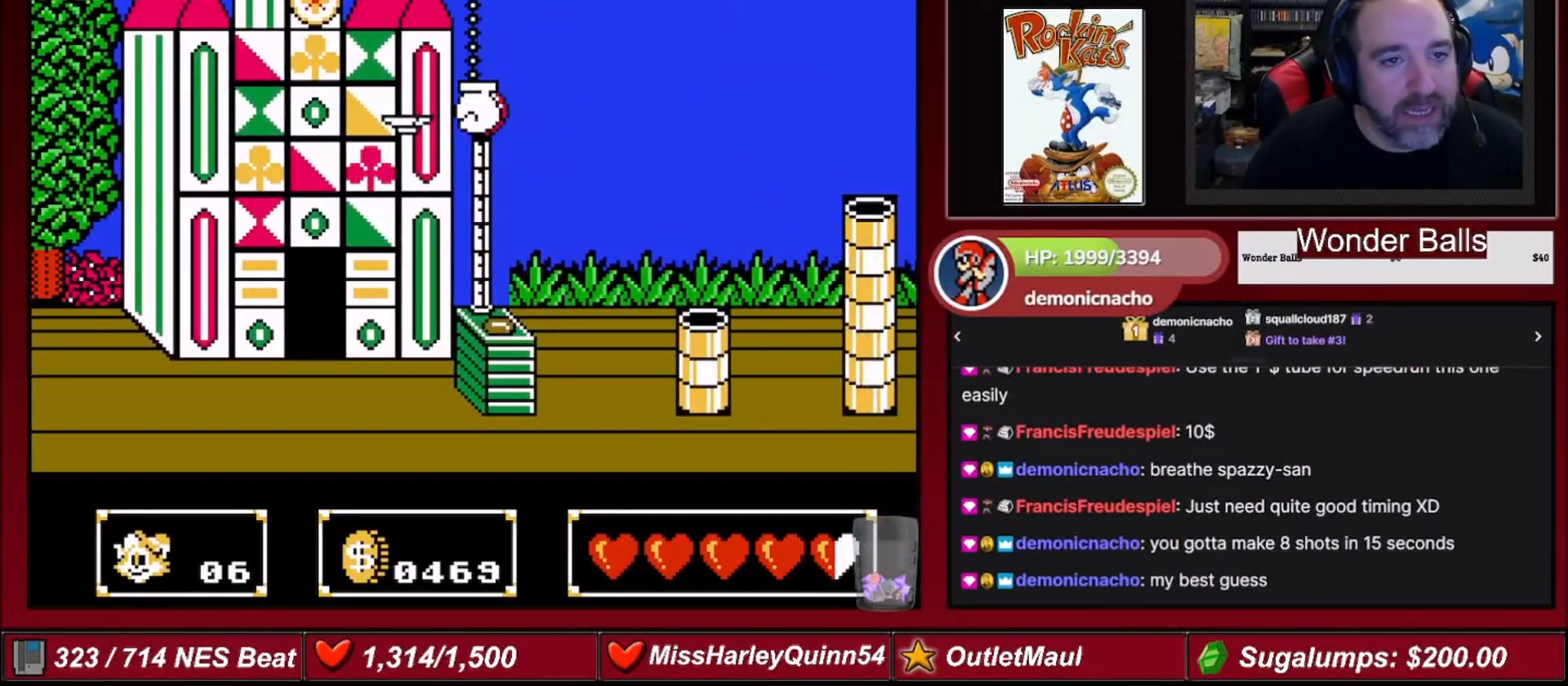
{"buttons": ["B", "DPAD_RIGHT"], "events": [[400, "DPAD_RIGHT", "down"], [434, "B", "down"]]}
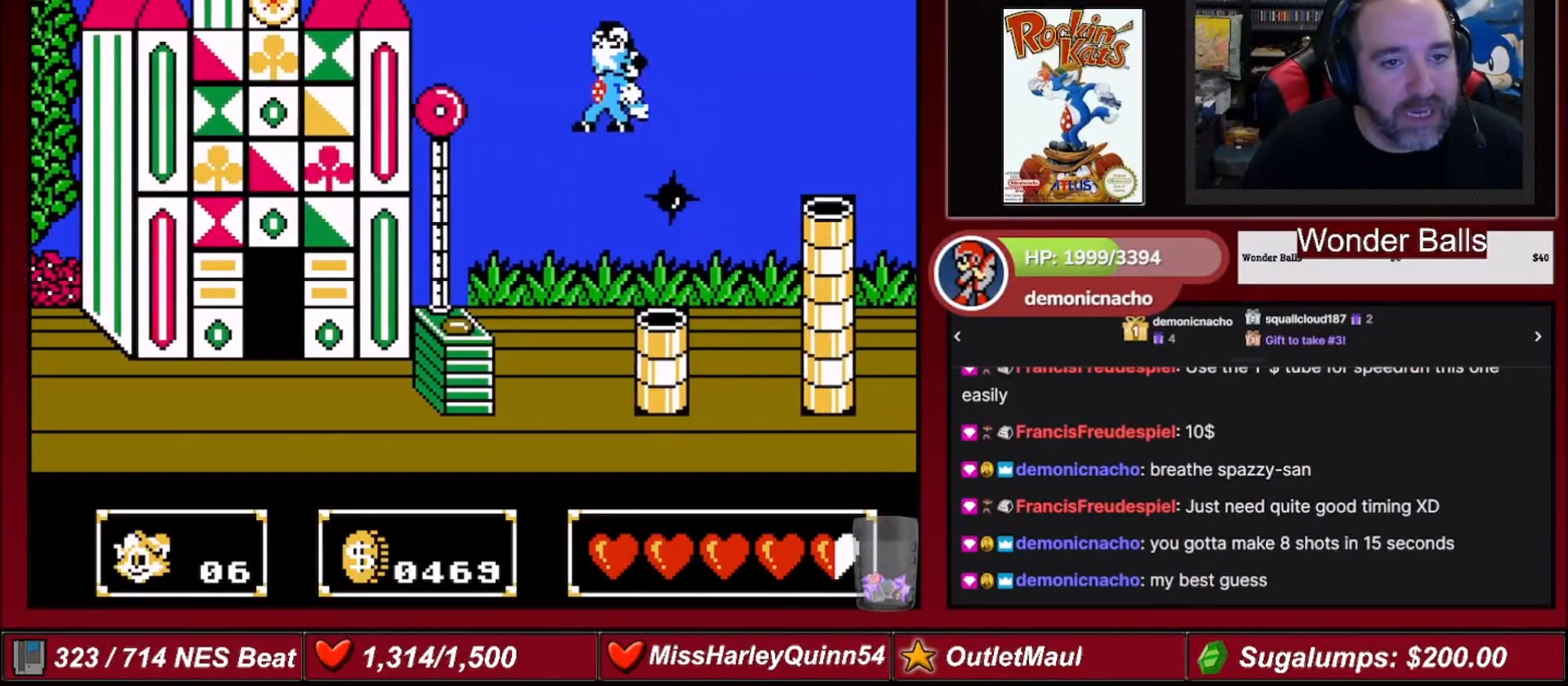
{"buttons": ["DPAD_RIGHT"], "events": [[67, "B", "up"]]}
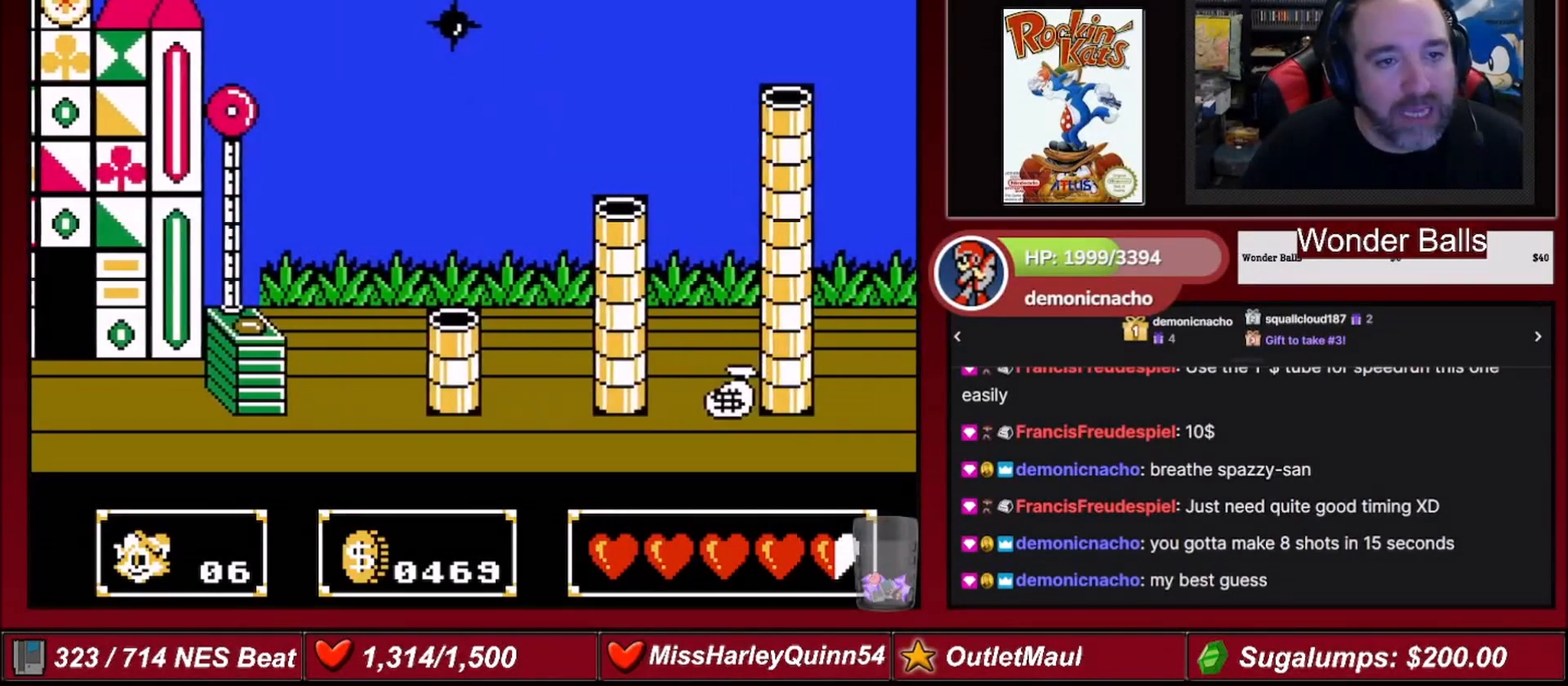
{"buttons": ["DPAD_RIGHT"], "events": []}
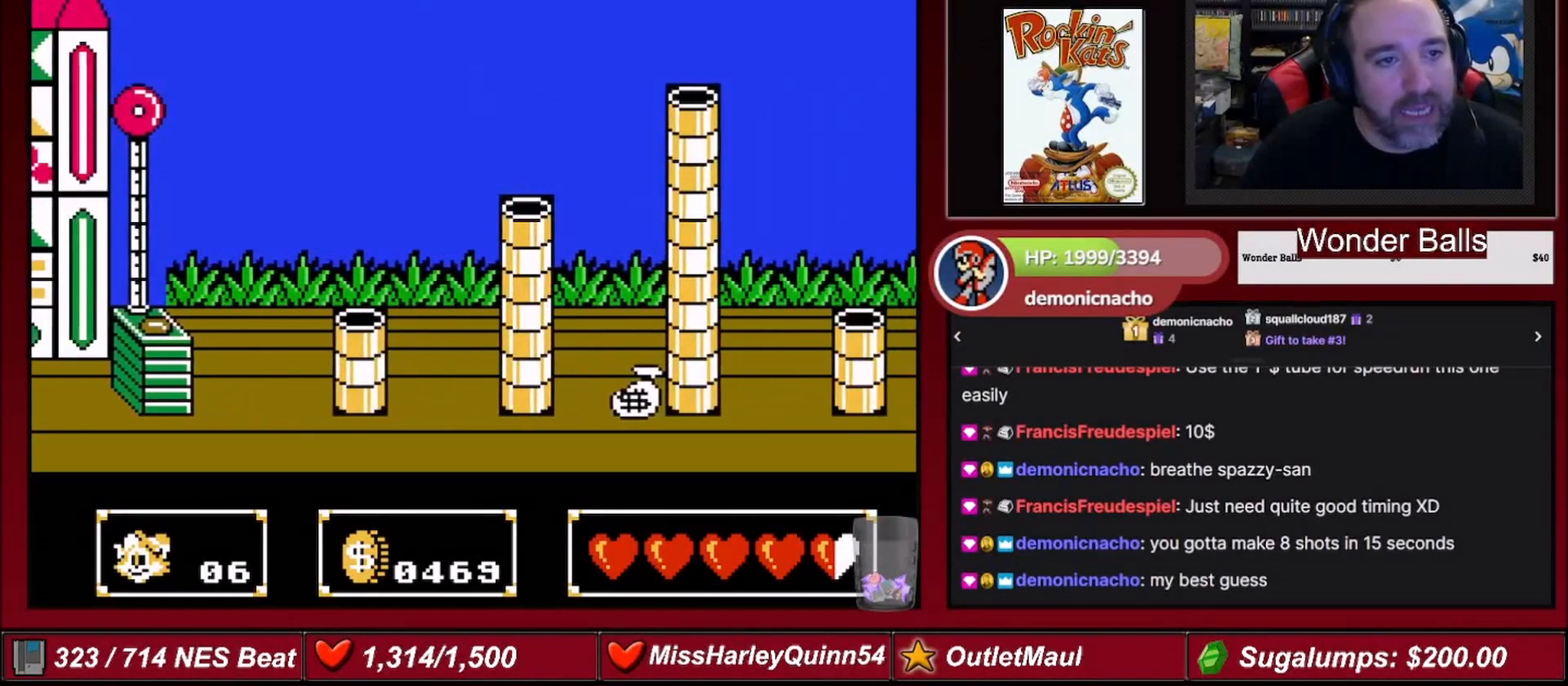
{"buttons": ["DPAD_RIGHT"], "events": []}
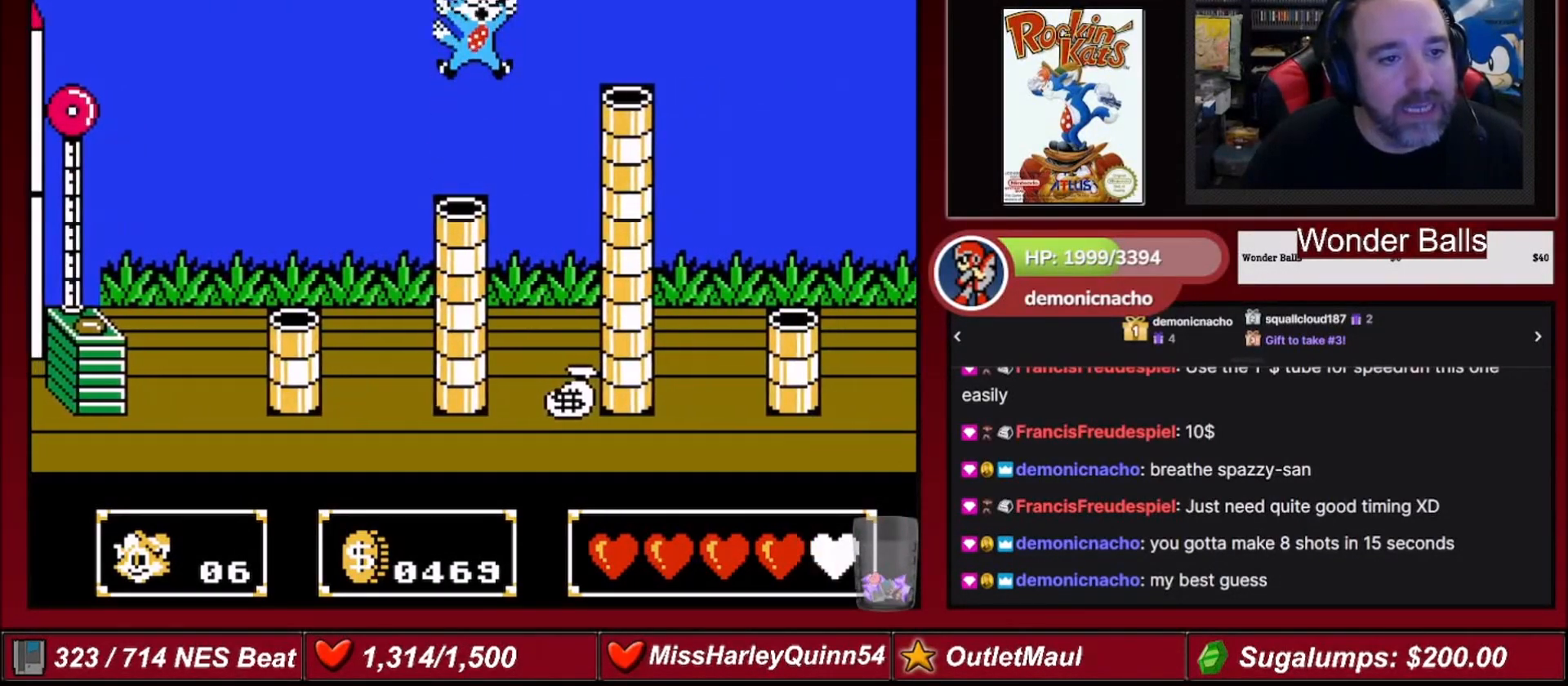
{"buttons": ["DPAD_RIGHT"], "events": []}
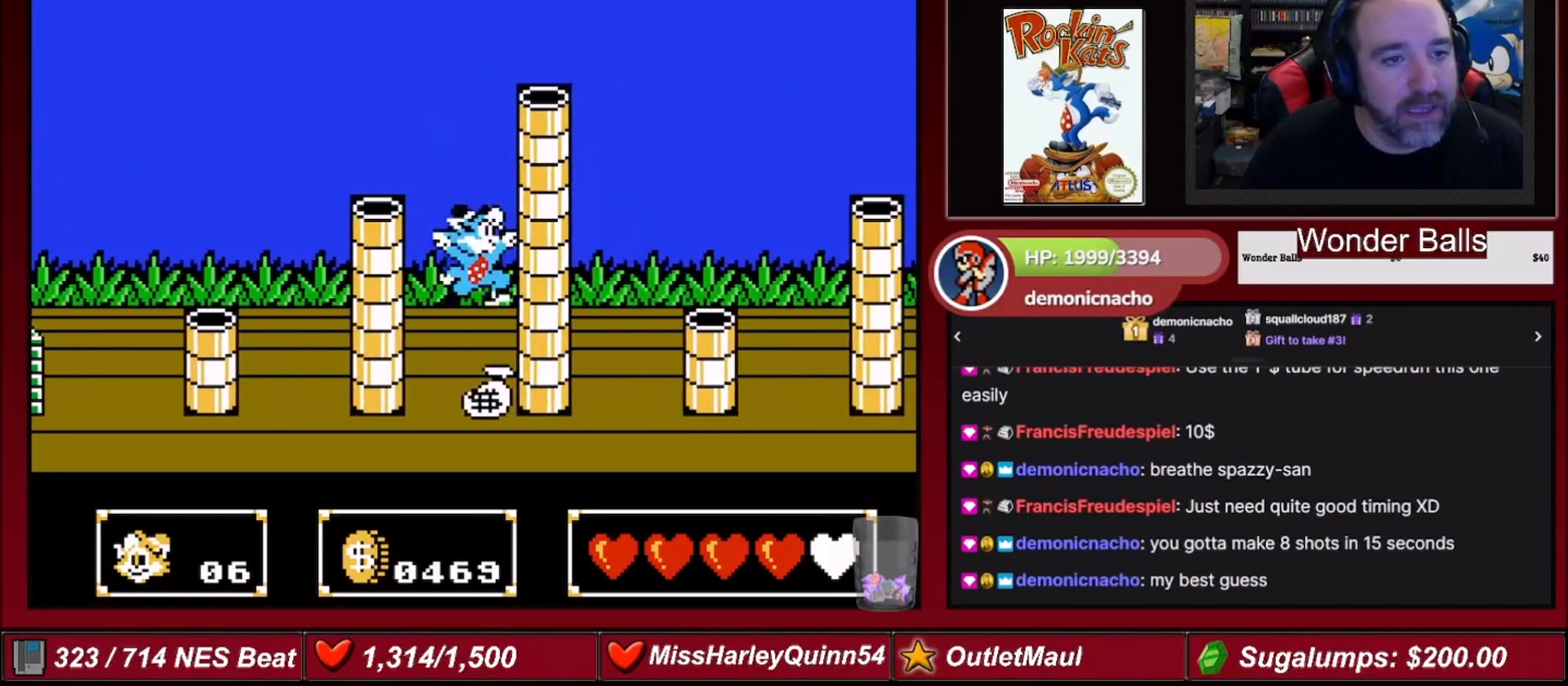
{"buttons": [], "events": [[167, "DPAD_RIGHT", "up"], [301, "DPAD_RIGHT", "down"], [501, "DPAD_RIGHT", "up"]]}
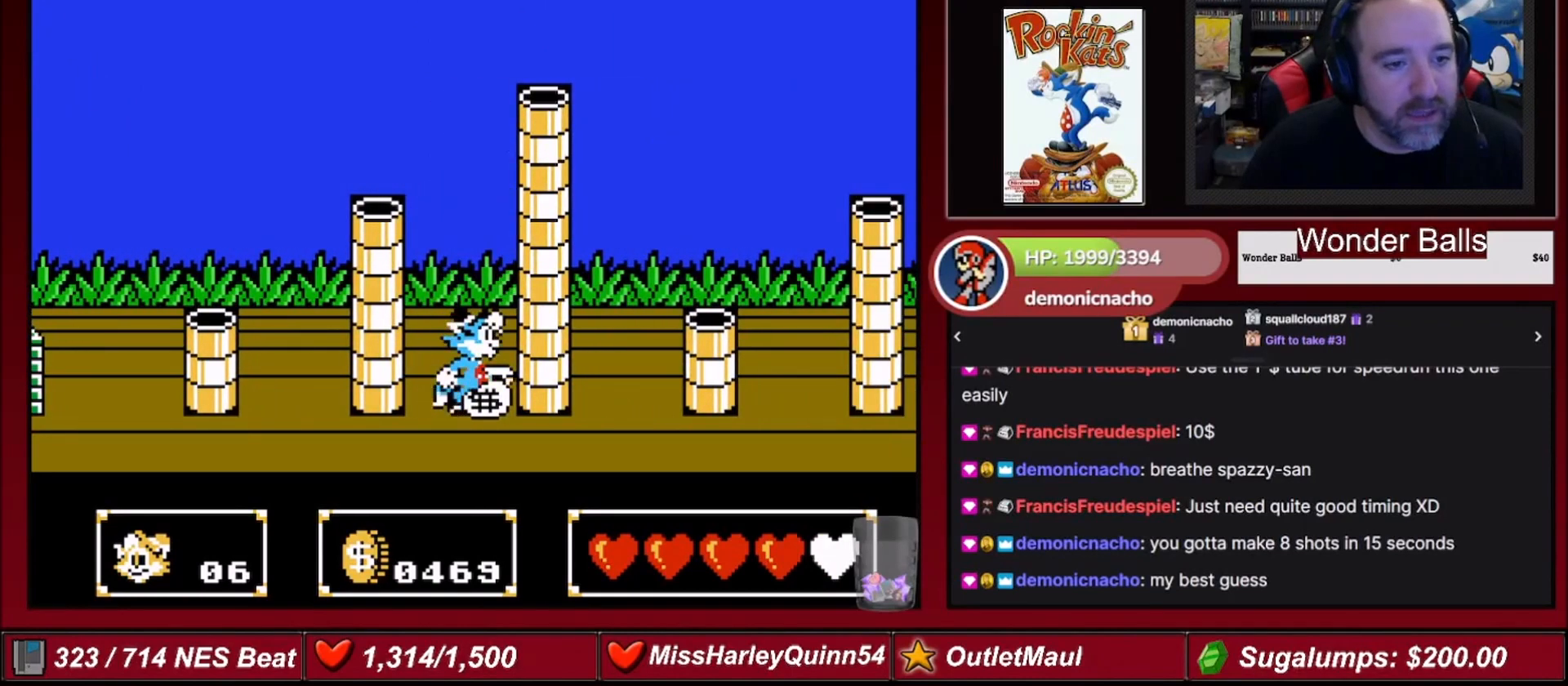
{"buttons": [], "events": [[167, "DPAD_DOWN", "down"], [234, "B", "down"], [367, "DPAD_DOWN", "up"], [400, "B", "up"]]}
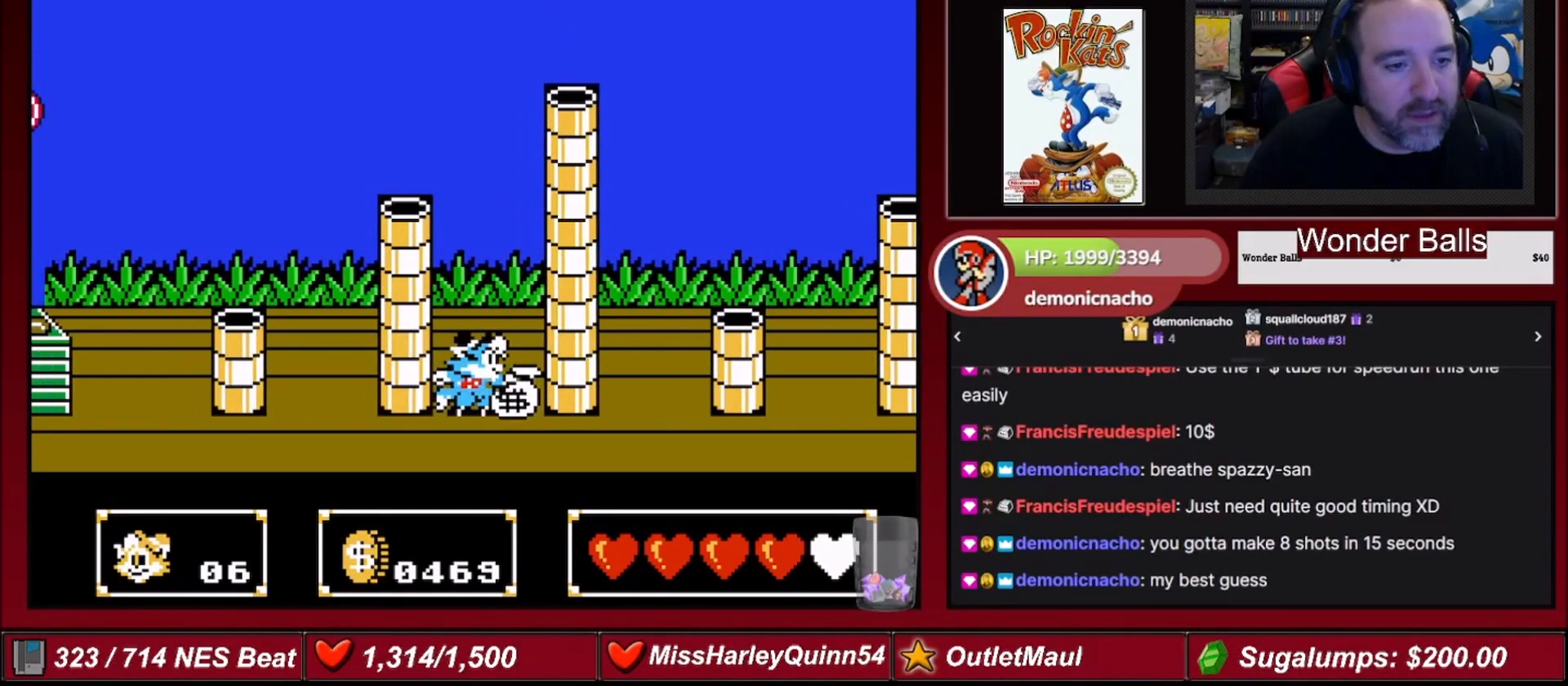
{"buttons": ["A"], "events": [[468, "A", "down"]]}
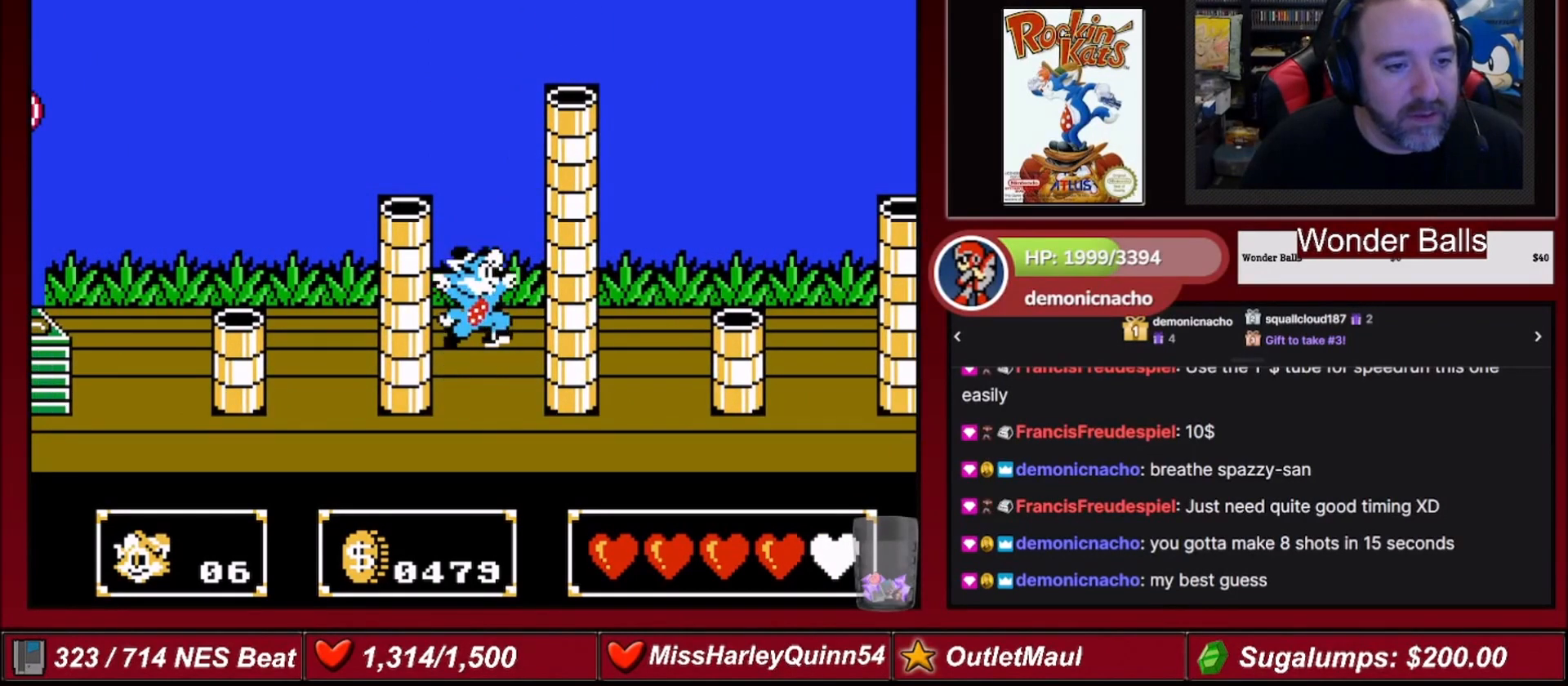
{"buttons": [], "events": [[167, "DPAD_LEFT", "down"], [334, "A", "up"], [334, "DPAD_LEFT", "up"]]}
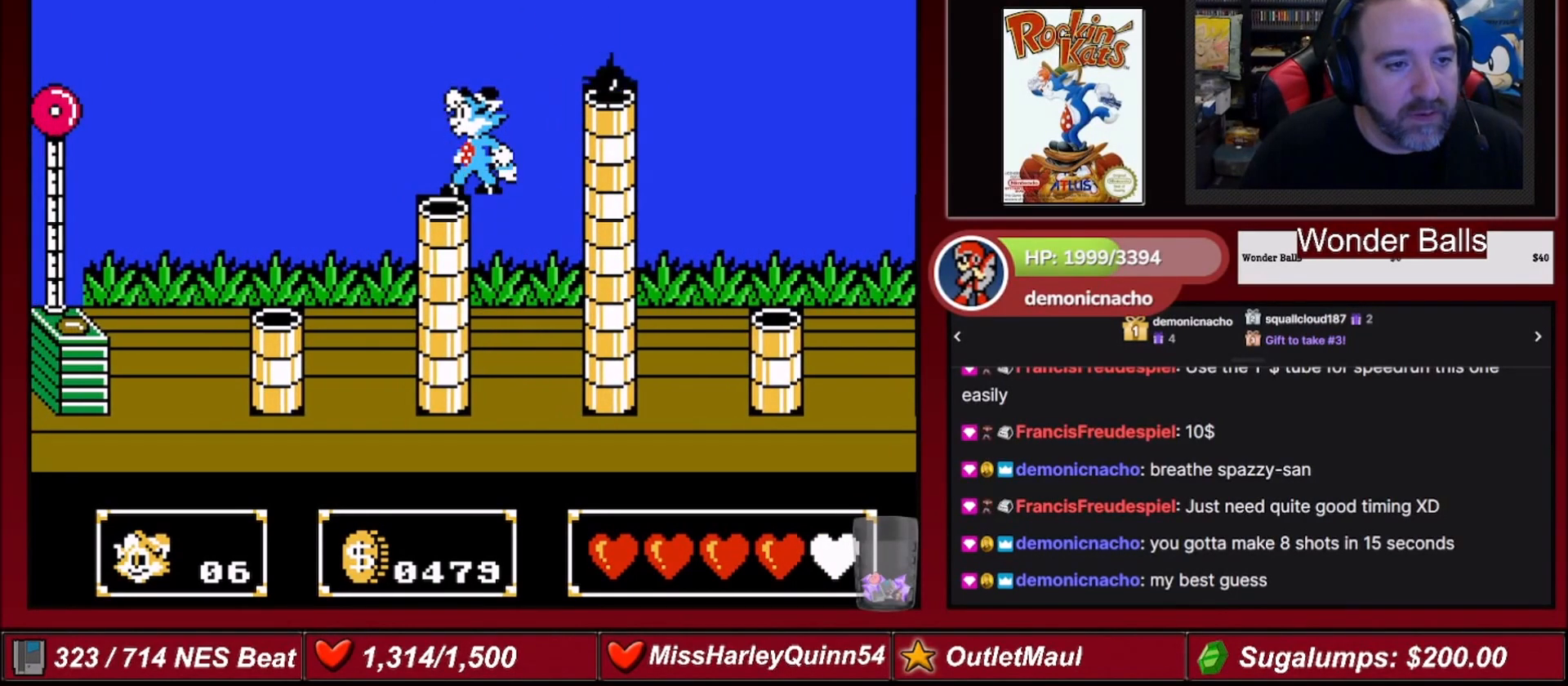
{"buttons": ["A", "DPAD_RIGHT"], "events": [[101, "DPAD_RIGHT", "down"], [134, "A", "down"], [367, "DPAD_RIGHT", "up"], [501, "DPAD_RIGHT", "down"]]}
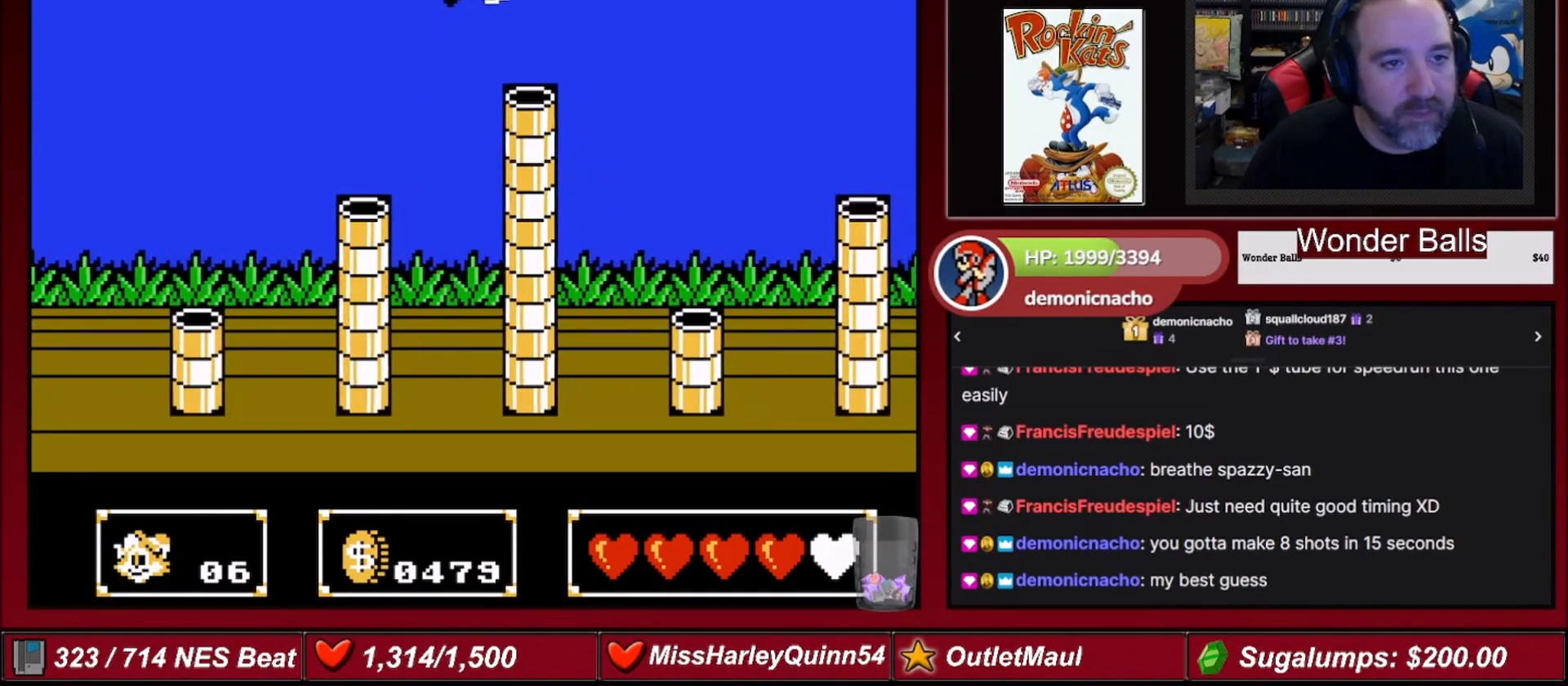
{"buttons": ["DPAD_RIGHT"], "events": [[233, "A", "up"]]}
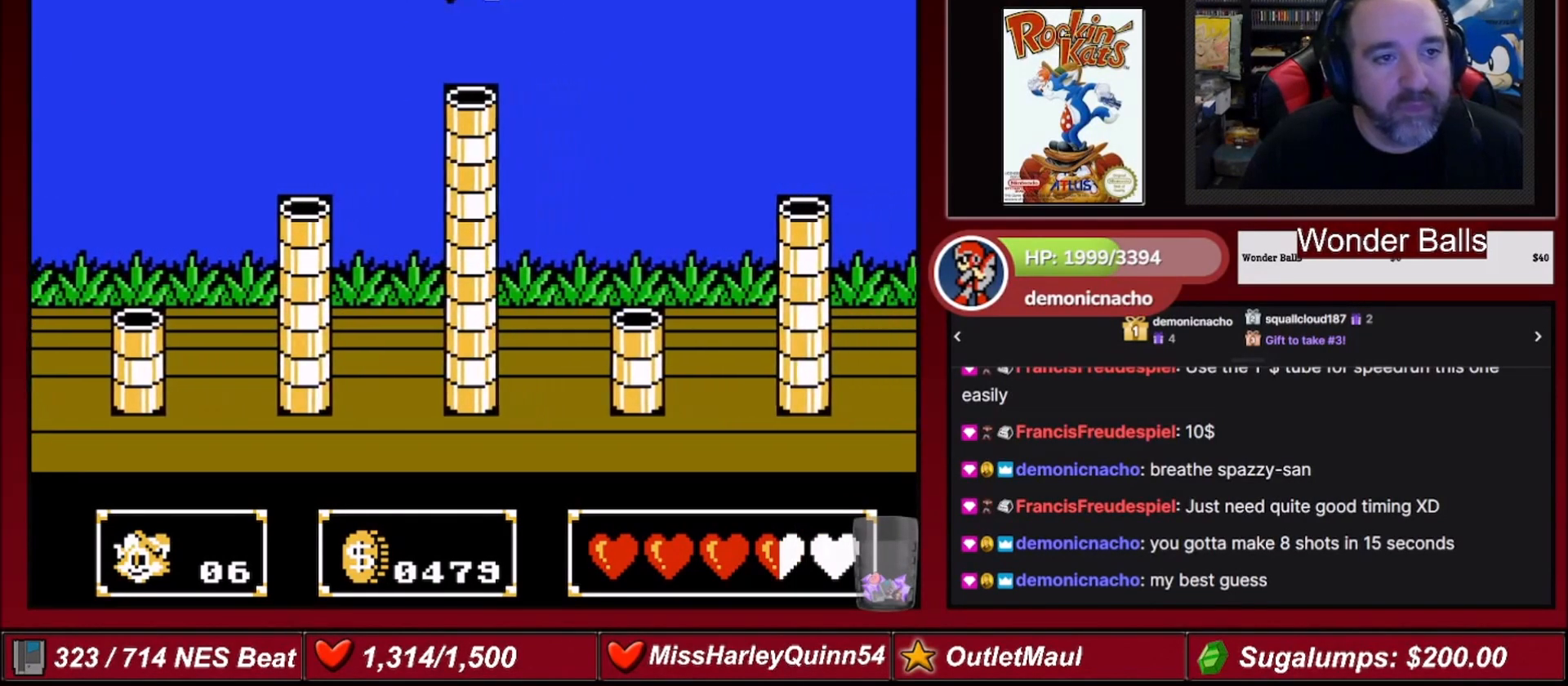
{"buttons": ["DPAD_RIGHT"], "events": []}
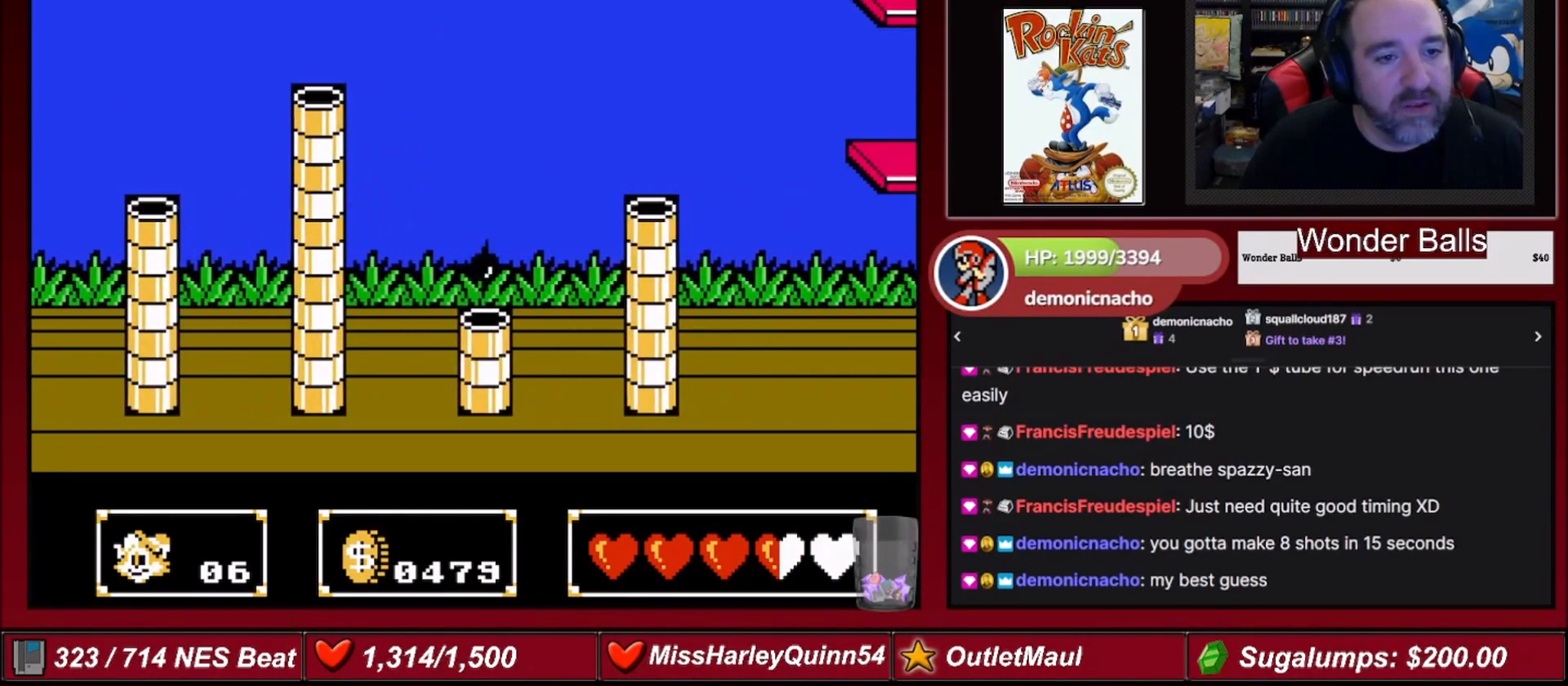
{"buttons": ["DPAD_RIGHT"], "events": [[167, "A", "down"], [467, "A", "up"]]}
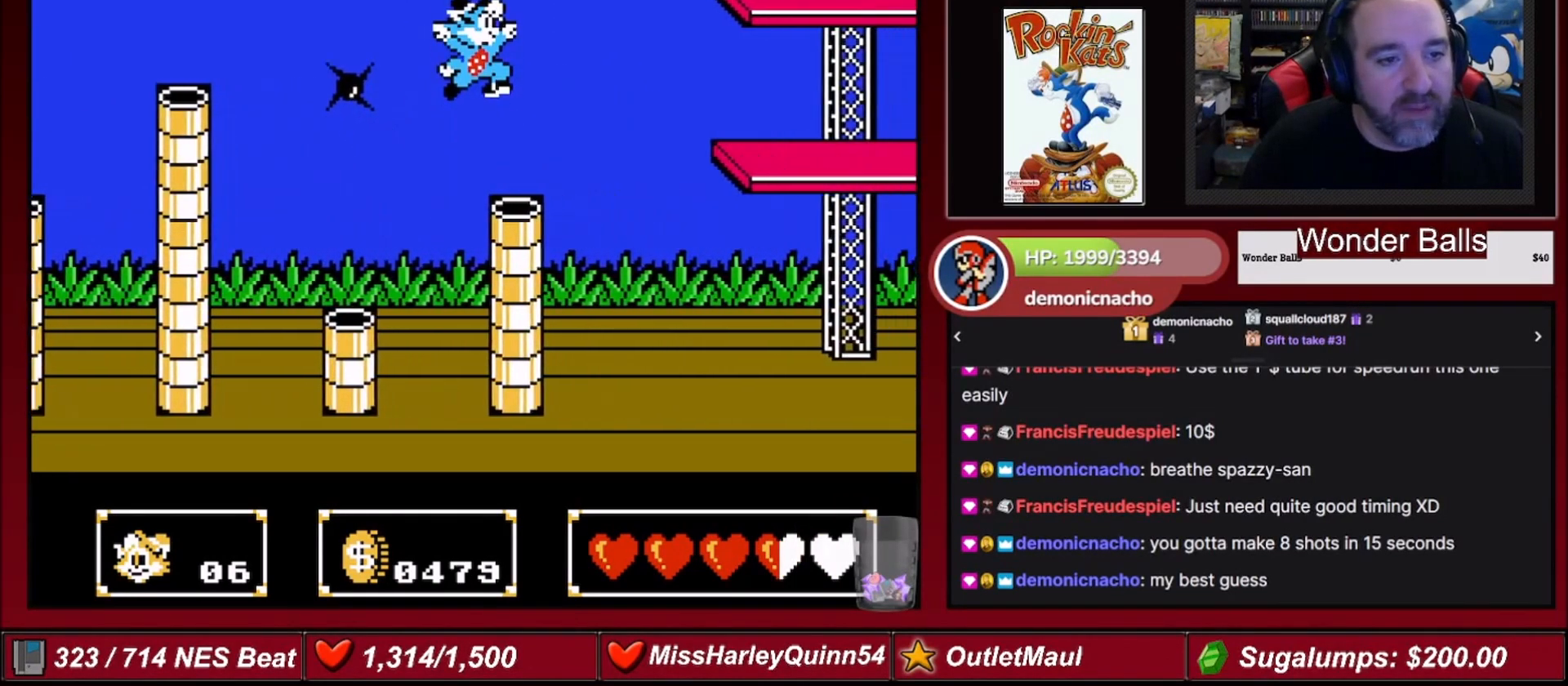
{"buttons": ["A", "DPAD_RIGHT"], "events": [[67, "DPAD_RIGHT", "up"], [134, "DPAD_RIGHT", "down"], [334, "A", "down"]]}
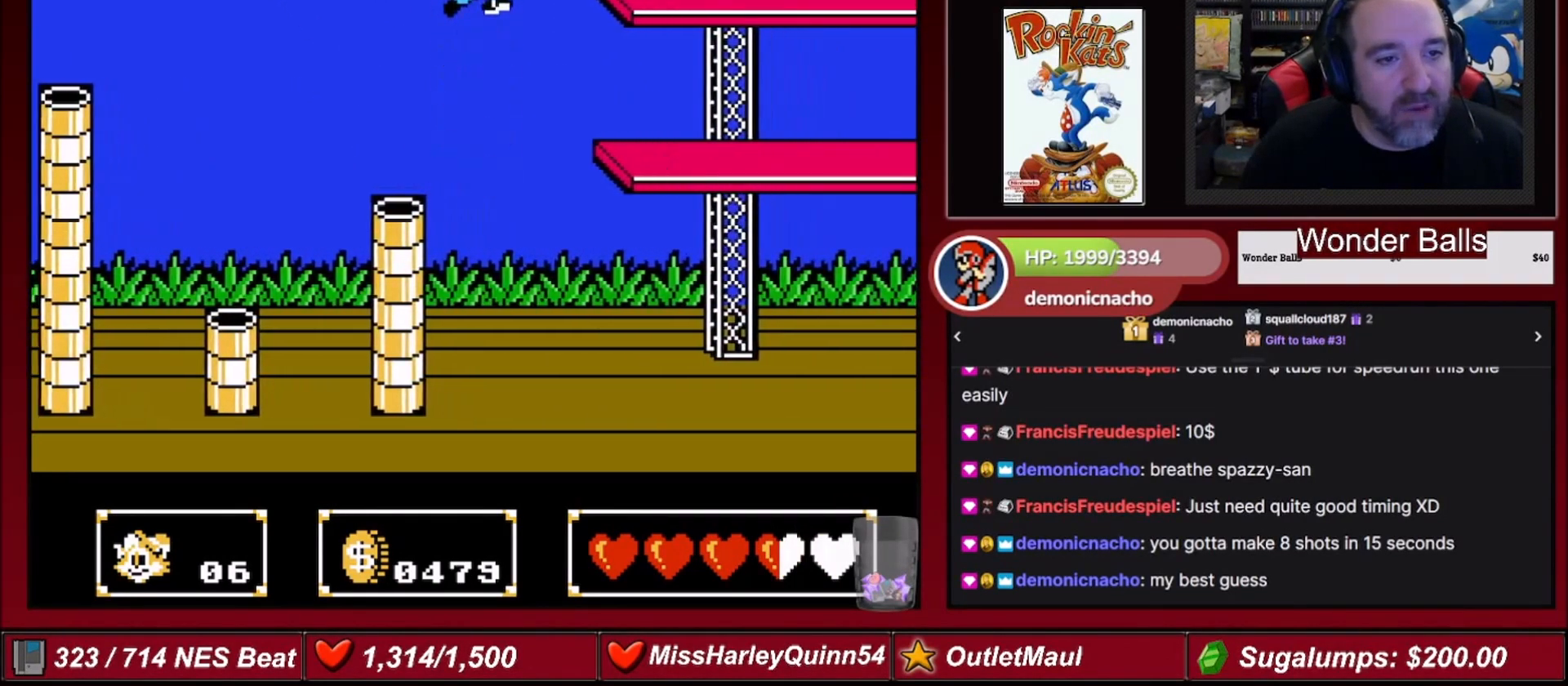
{"buttons": ["DPAD_RIGHT"], "events": [[334, "A", "up"]]}
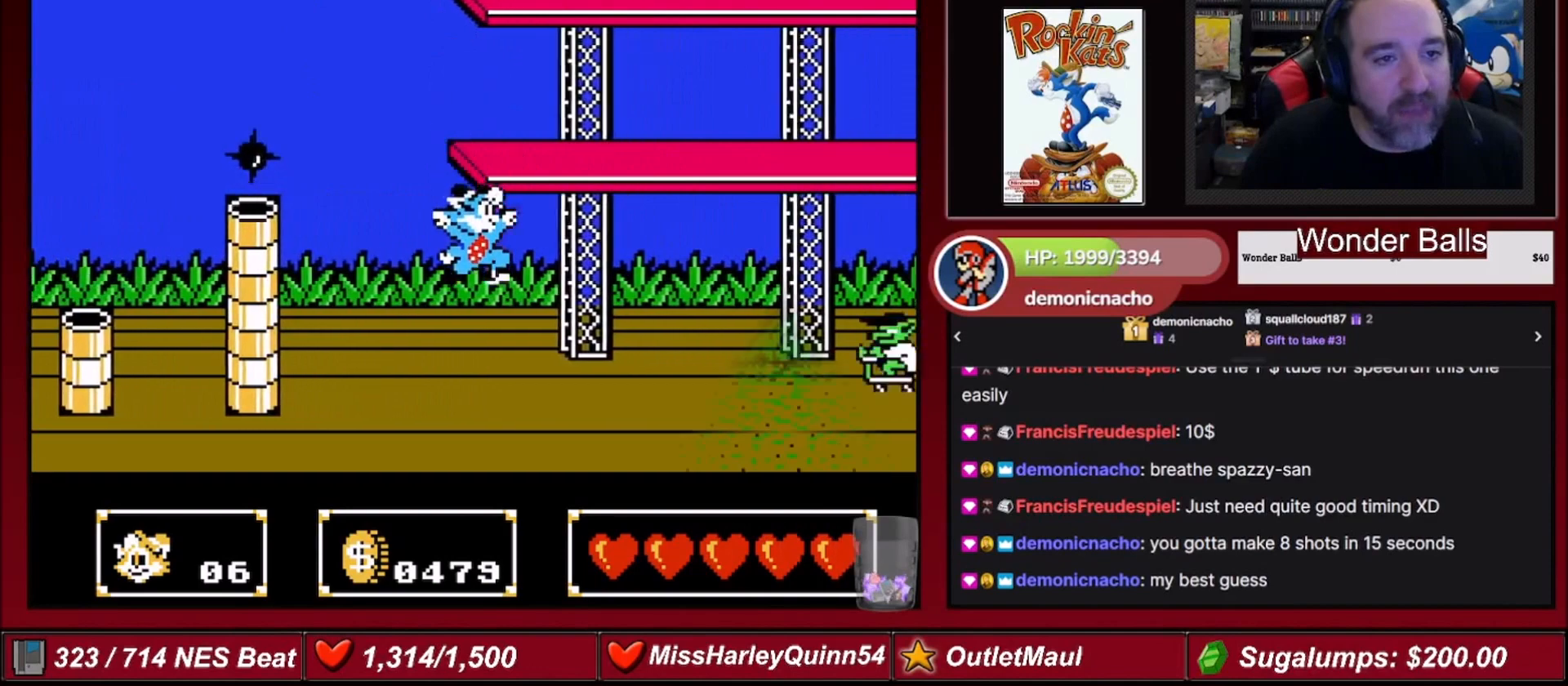
{"buttons": ["A", "DPAD_RIGHT"], "events": [[367, "DPAD_RIGHT", "up"], [434, "A", "down"], [434, "DPAD_RIGHT", "down"]]}
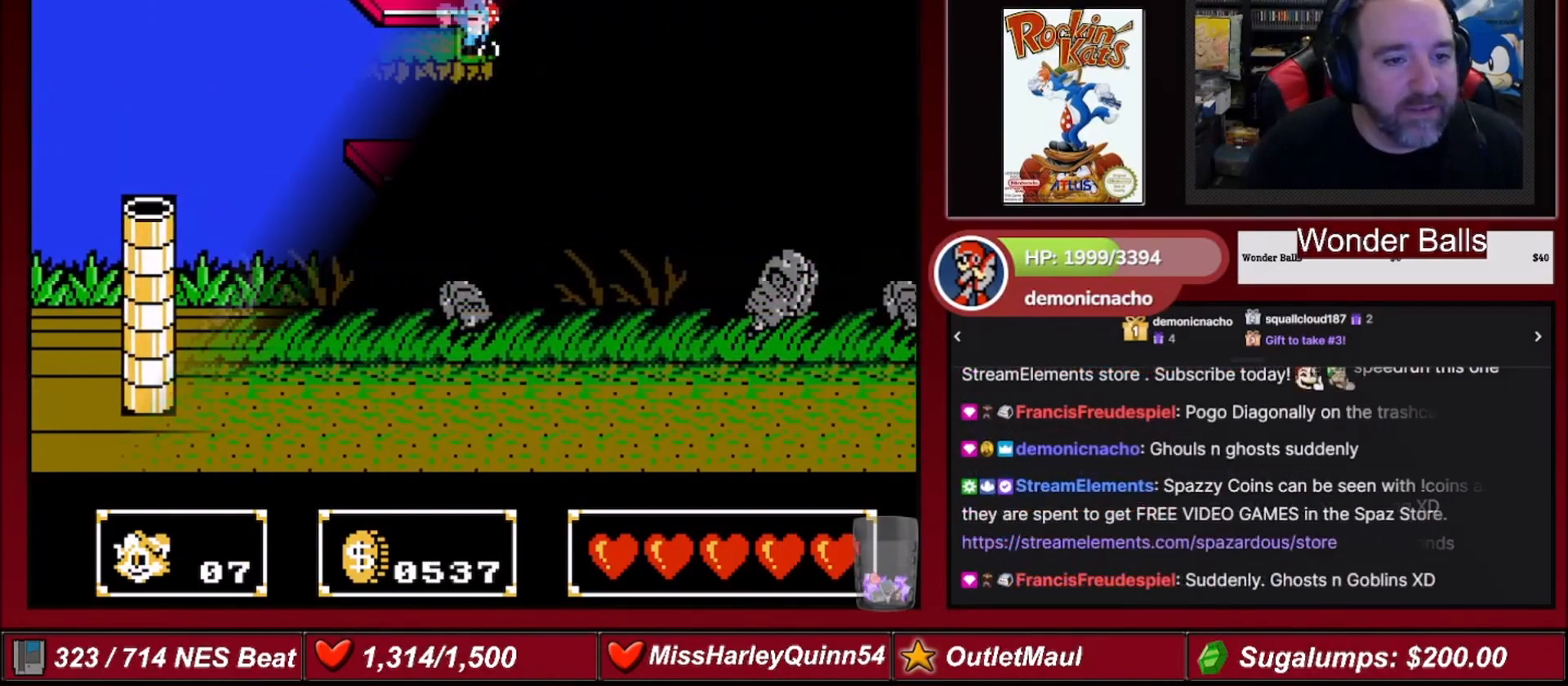
{"buttons": ["DPAD_RIGHT"], "events": [[100, "A", "up"]]}
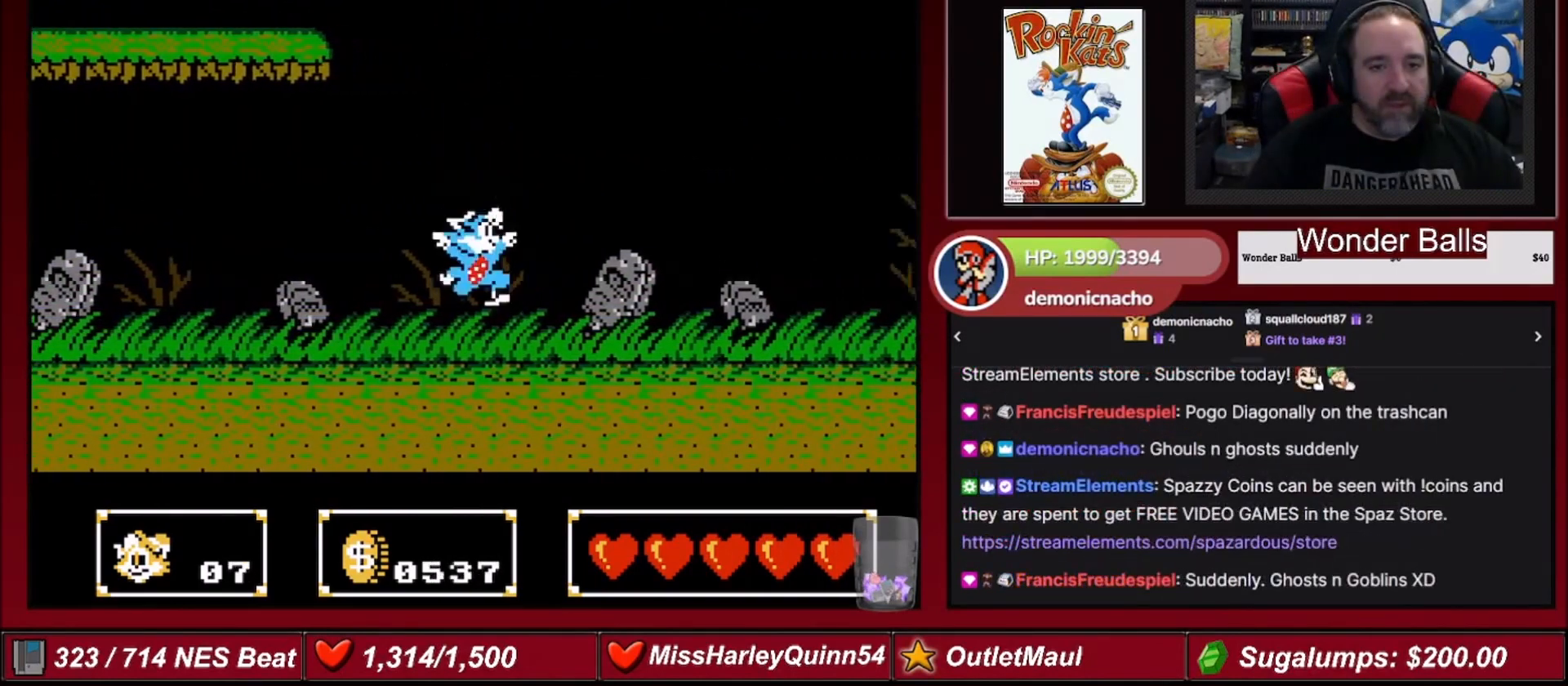
{"buttons": ["DPAD_RIGHT"], "events": []}
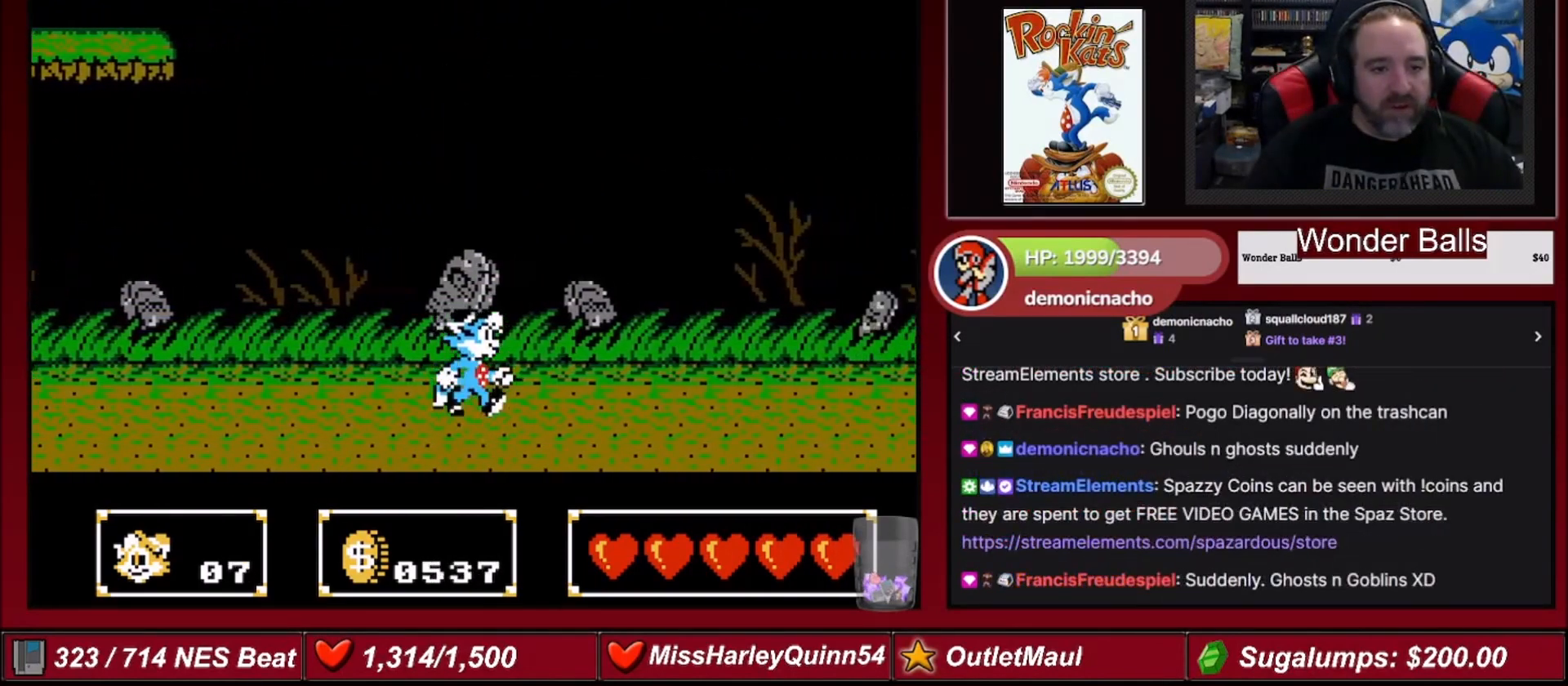
{"buttons": ["DPAD_RIGHT"], "events": []}
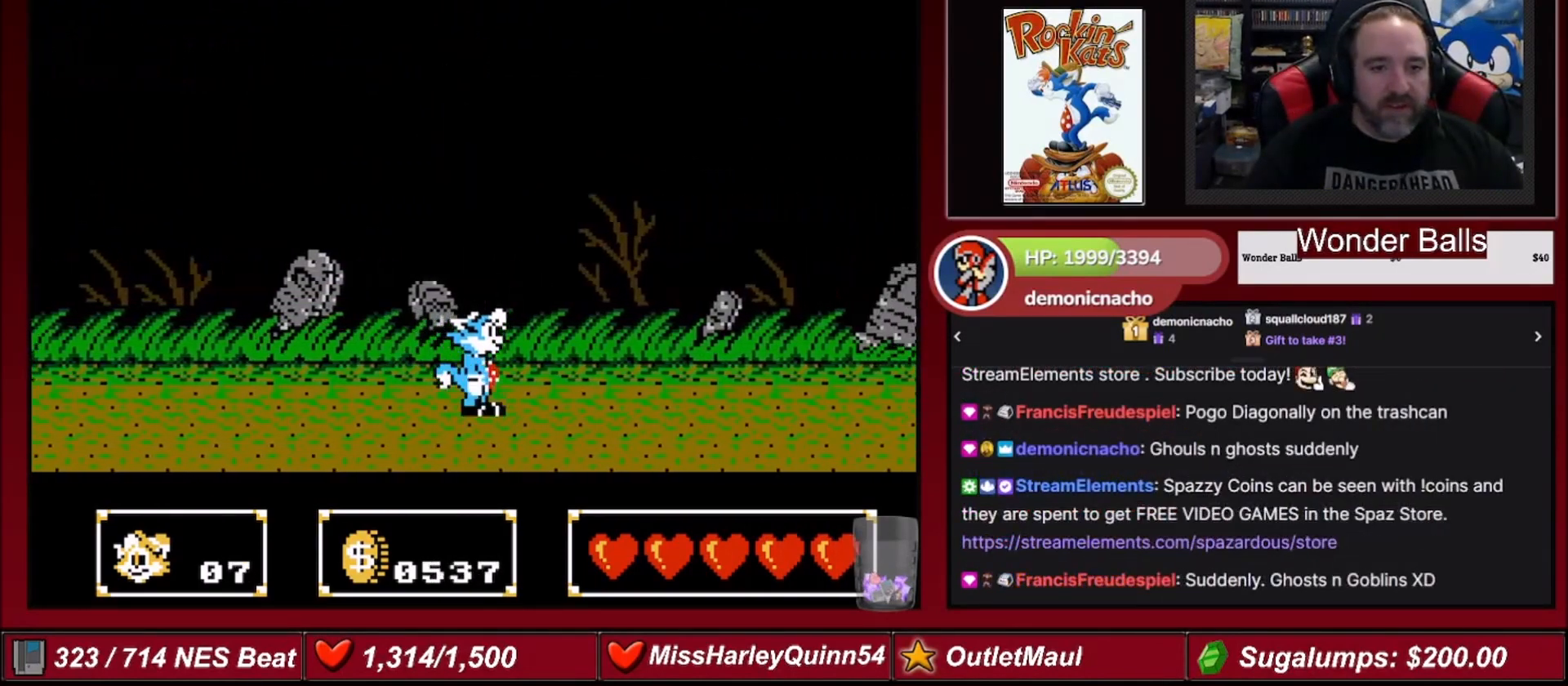
{"buttons": ["DPAD_RIGHT"], "events": []}